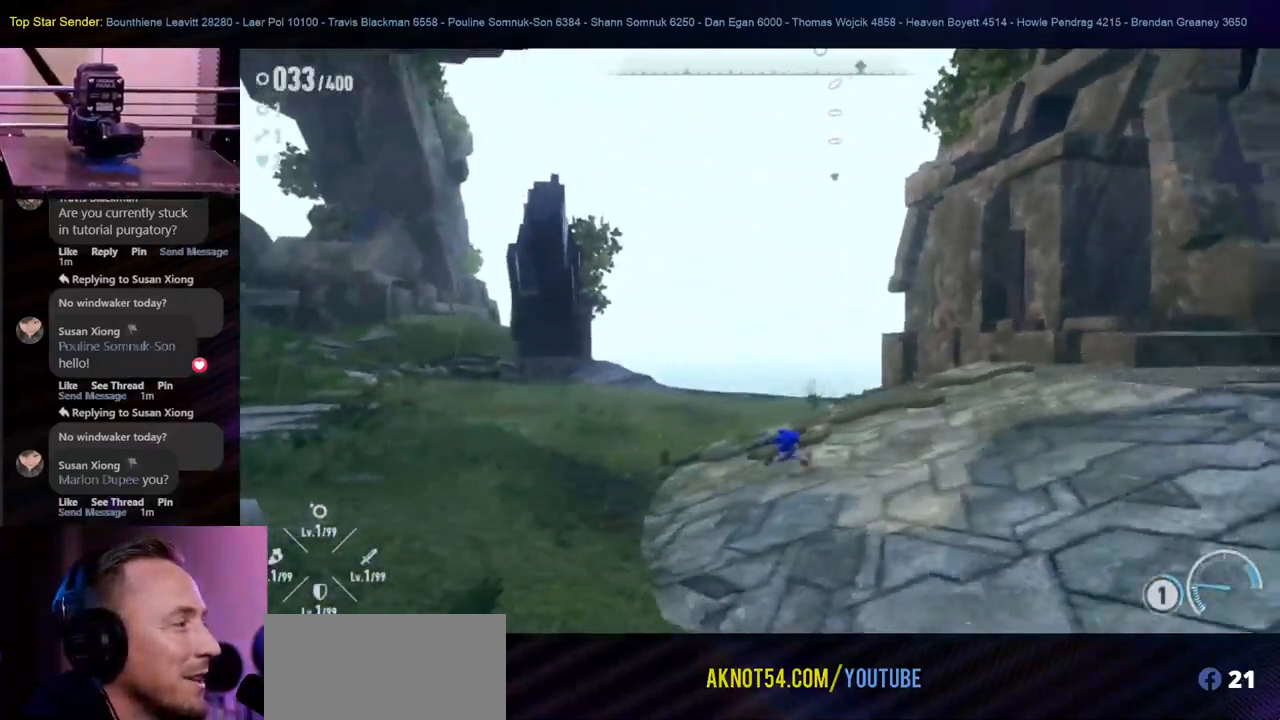
Gameplay with a controller (Nintendo layout); each line is a JSON object with the inputs held at the frame after it (dt_ms = milliseconds from this image to that frame). "events" lists button and stick changes between this image and that frame as [ms after this image, input, new state], when the widget could be followed in between. Not read: L2 L3 R1 R2 R3.
{"dt_ms": 500, "buttons": [], "left_stick": "right", "right_stick": "center", "events": [[67, "right_stick", "right"], [100, "left_stick", "down-right"], [417, "left_stick", "right"], [450, "right_stick", "center"]]}
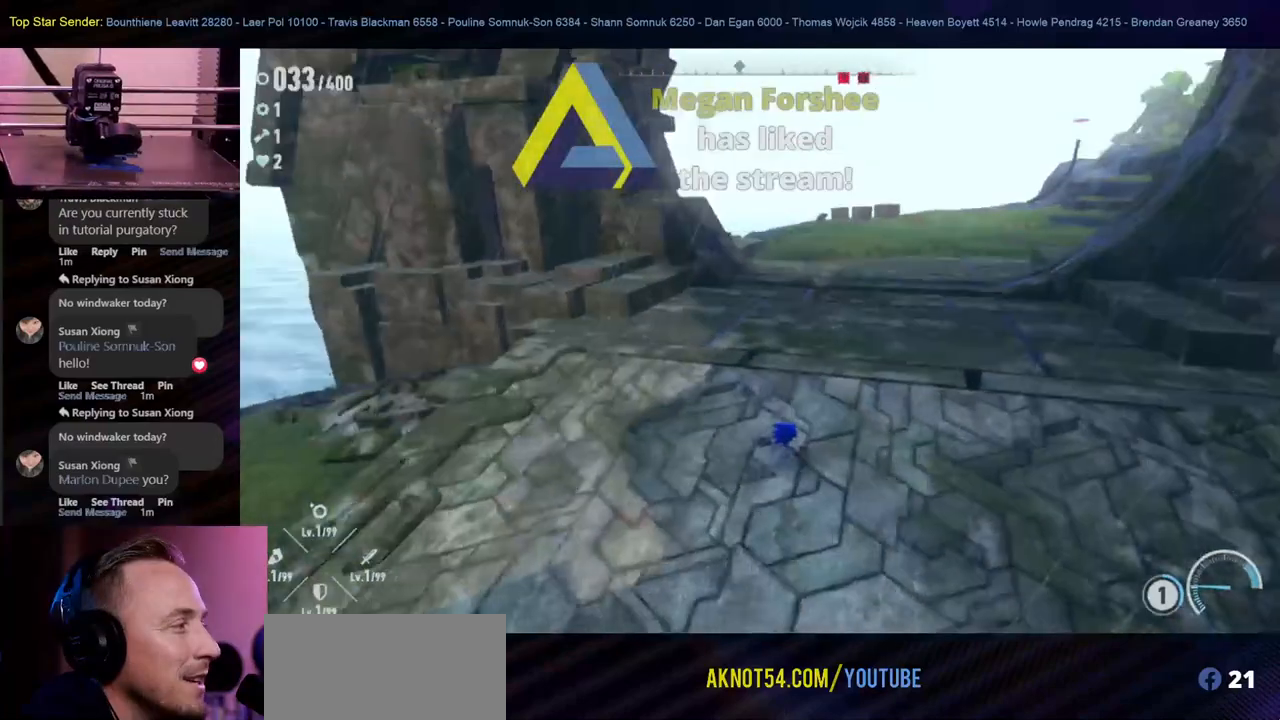
{"dt_ms": 500, "buttons": [], "left_stick": "up-right", "right_stick": "center"}
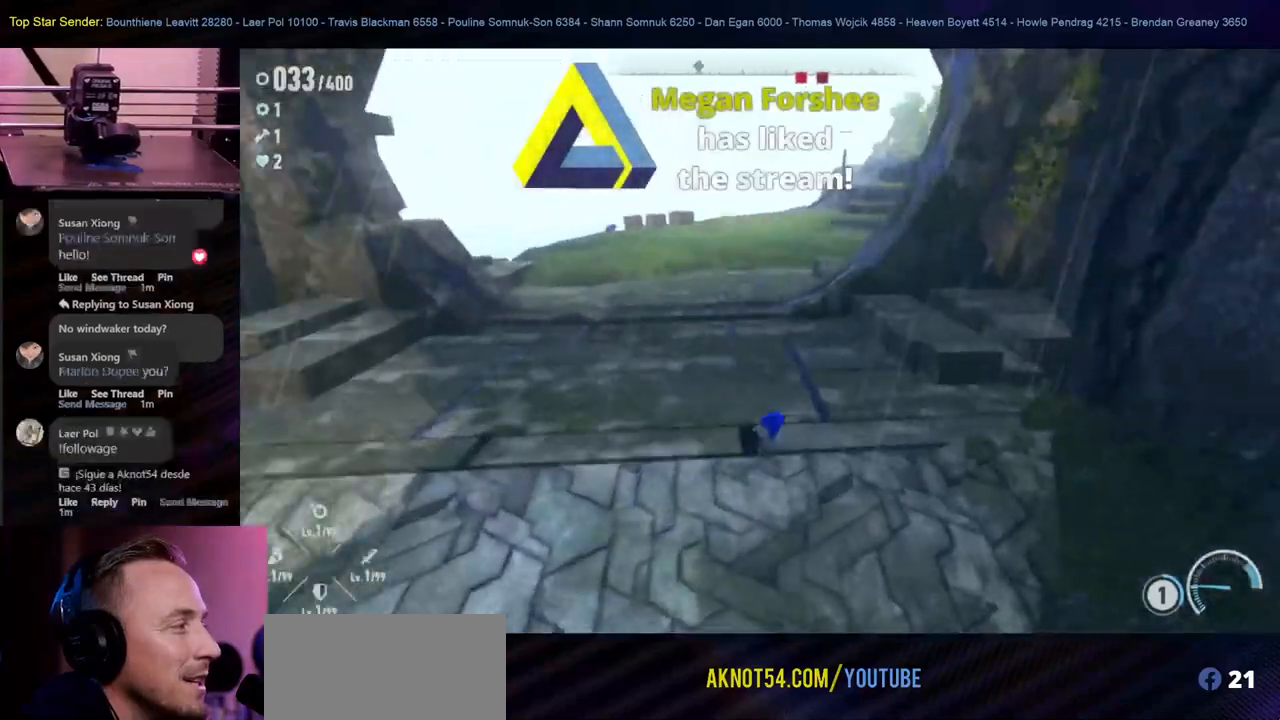
{"dt_ms": 500, "buttons": [], "left_stick": "up", "right_stick": "center", "events": [[250, "L1", "down"], [317, "L1", "up"], [400, "left_stick", "up"]]}
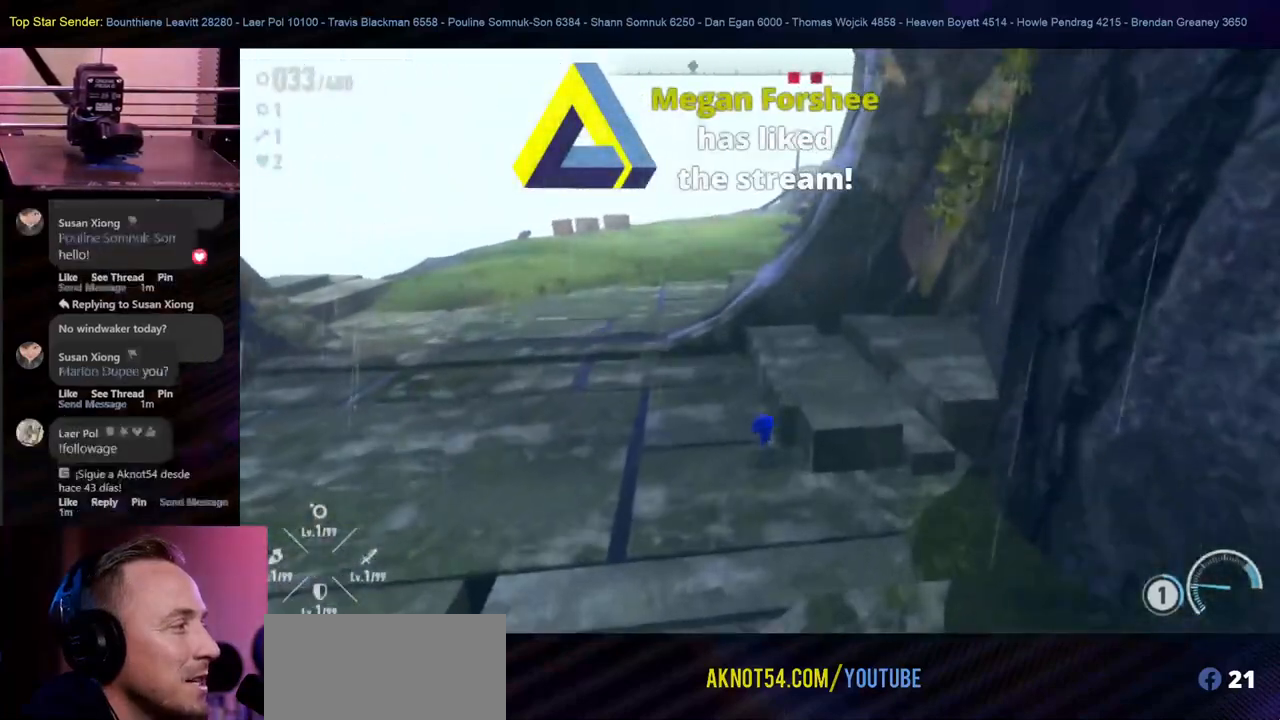
{"dt_ms": 500, "buttons": [], "left_stick": "up", "right_stick": "center", "events": []}
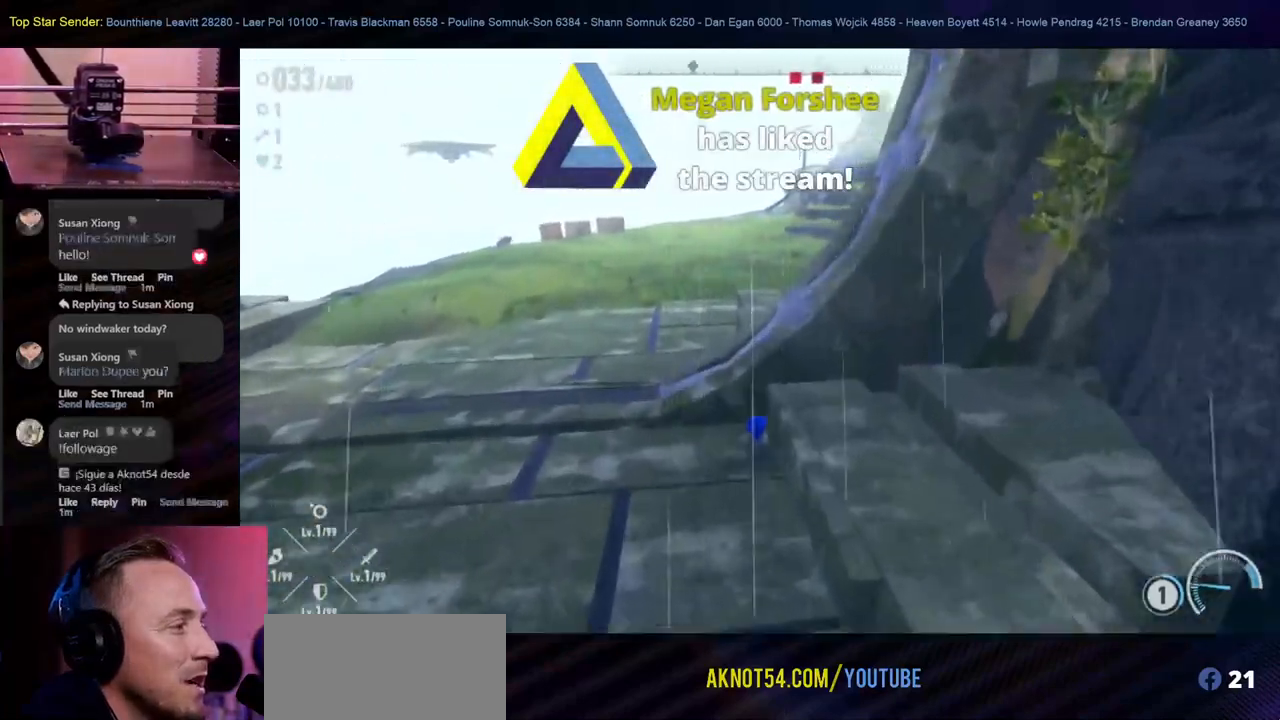
{"dt_ms": 500, "buttons": [], "left_stick": "left", "right_stick": "center", "events": [[300, "left_stick", "up-left"], [500, "left_stick", "left"]]}
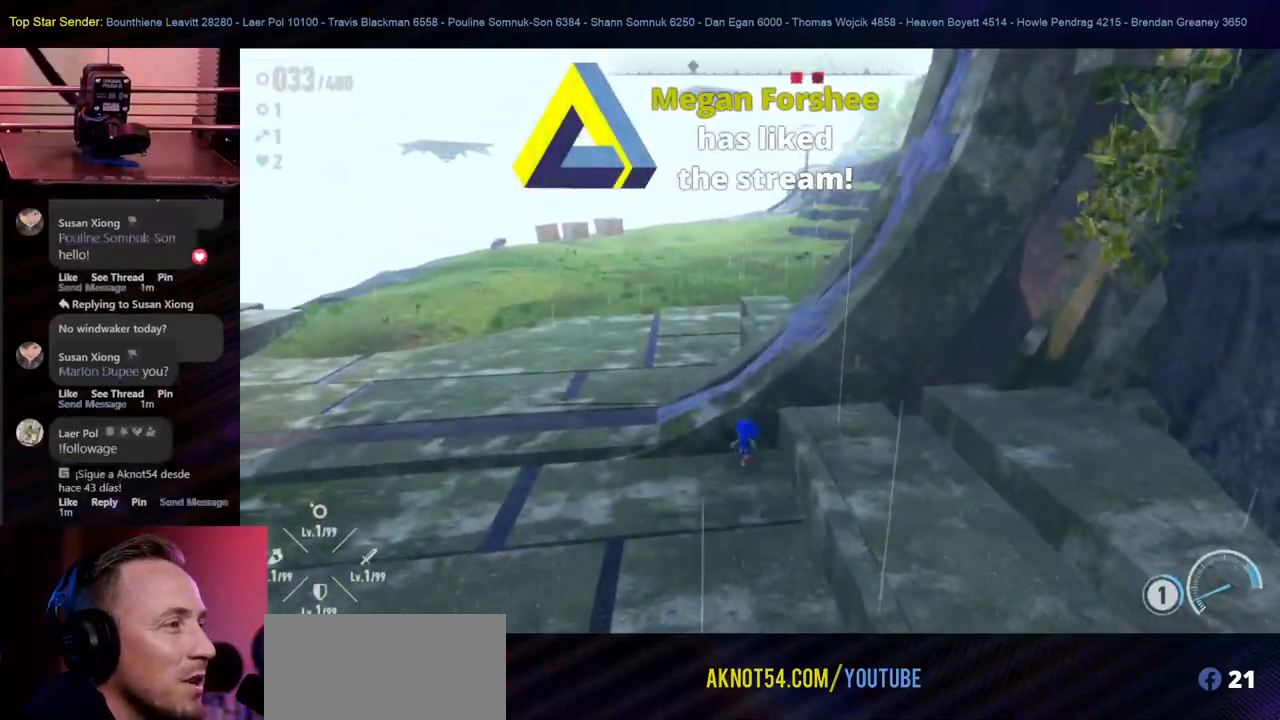
{"dt_ms": 500, "buttons": [], "left_stick": "up", "right_stick": "center", "events": [[250, "left_stick", "up-left"], [433, "left_stick", "up"]]}
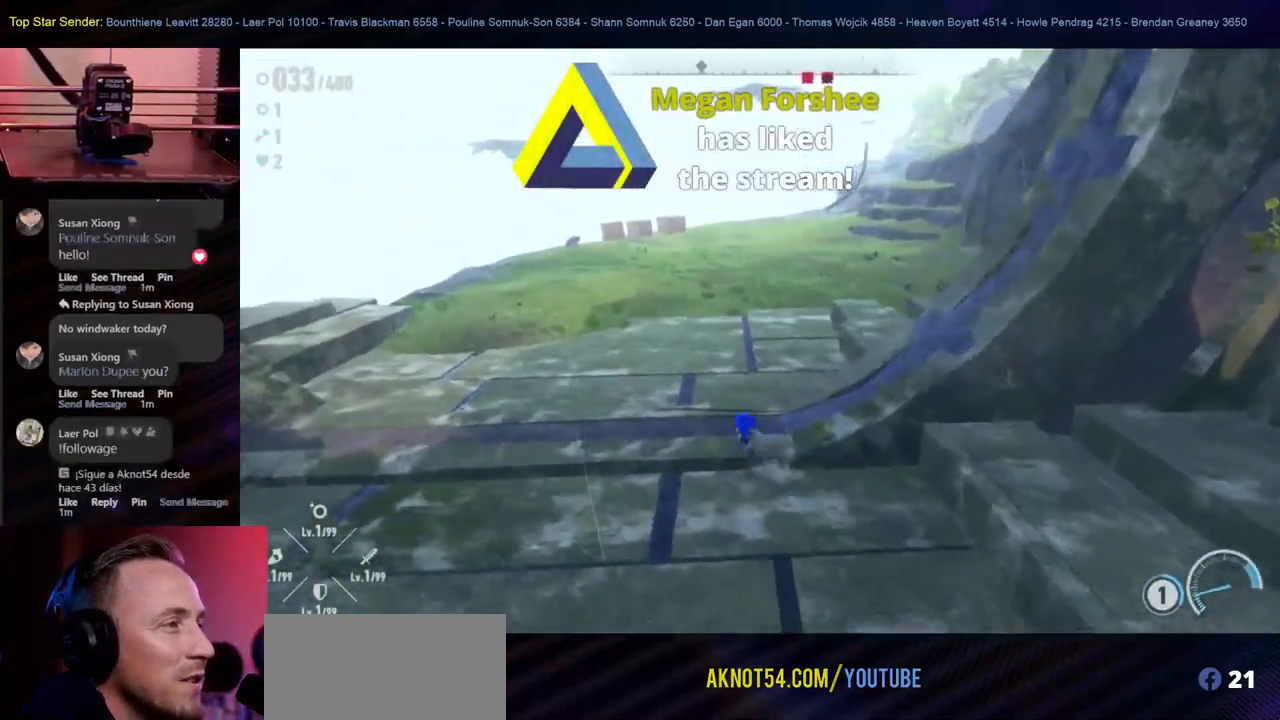
{"dt_ms": 500, "buttons": [], "left_stick": "up-left", "right_stick": "center", "events": [[433, "left_stick", "up-left"]]}
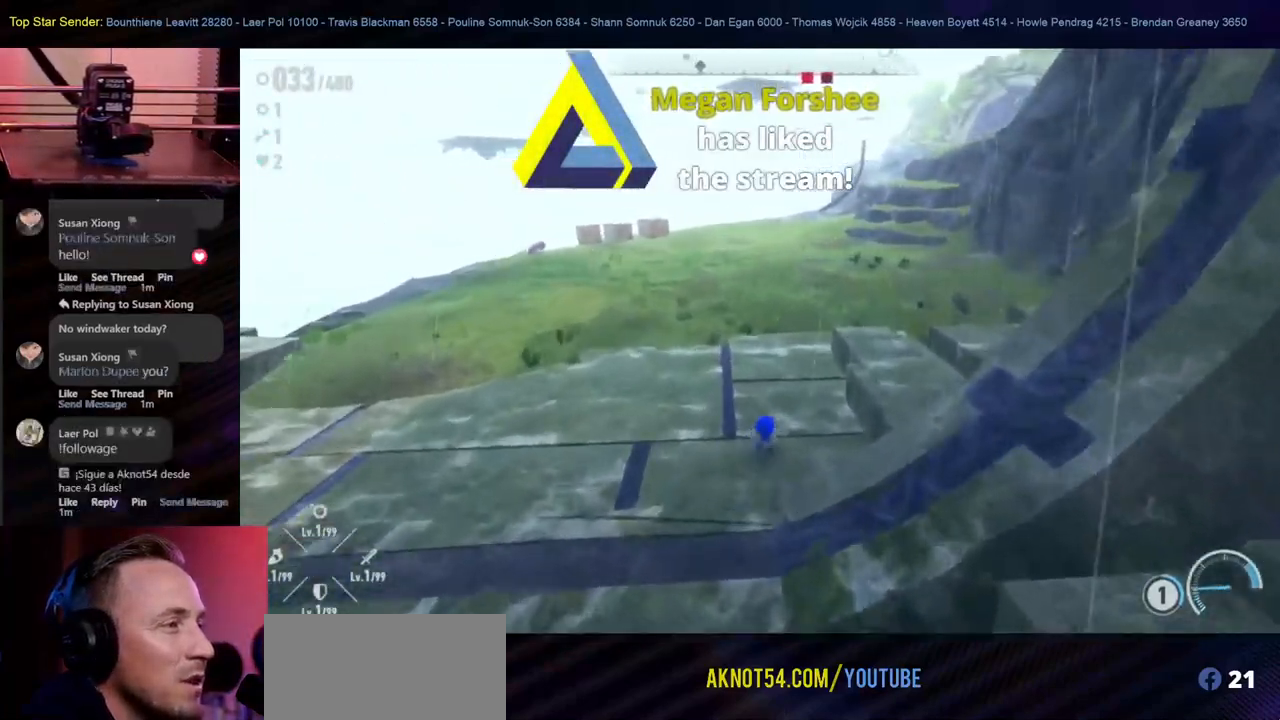
{"dt_ms": 500, "buttons": [], "left_stick": "up-left", "right_stick": "center", "events": [[33, "right_stick", "right"], [133, "right_stick", "center"]]}
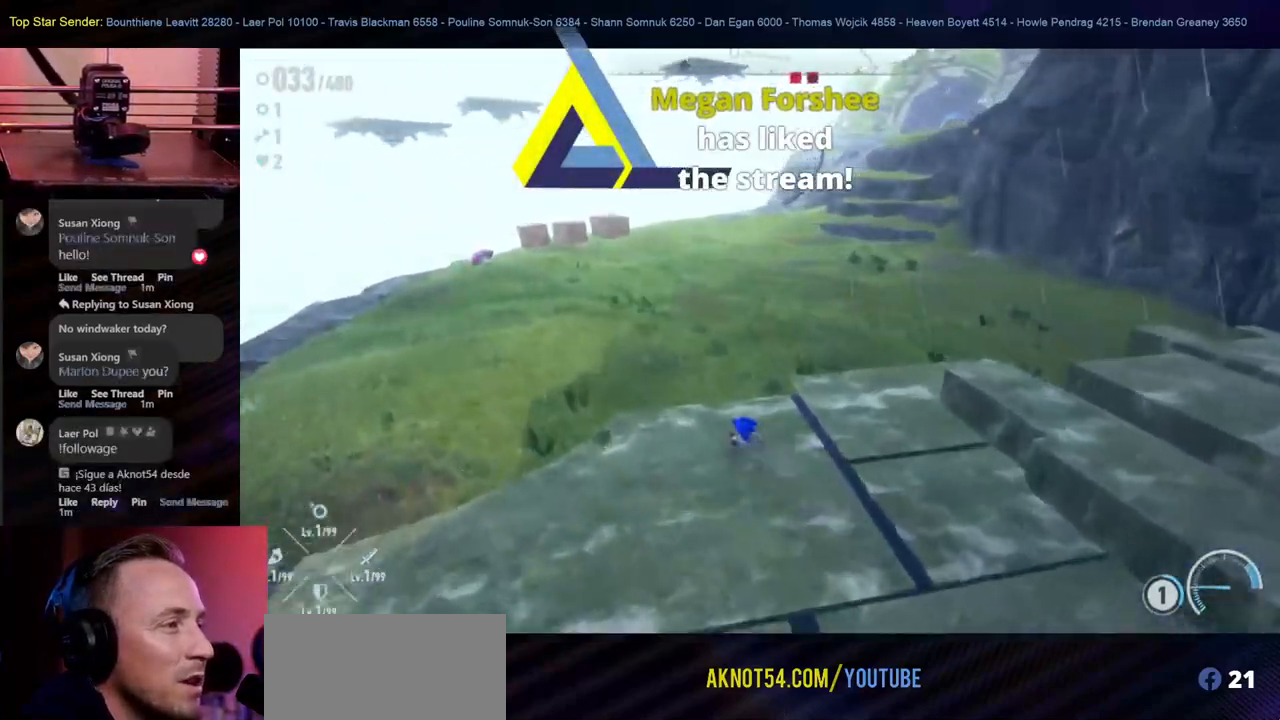
{"dt_ms": 500, "buttons": [], "left_stick": "up", "right_stick": "center", "events": [[200, "left_stick", "up"], [267, "right_stick", "left"], [483, "right_stick", "center"]]}
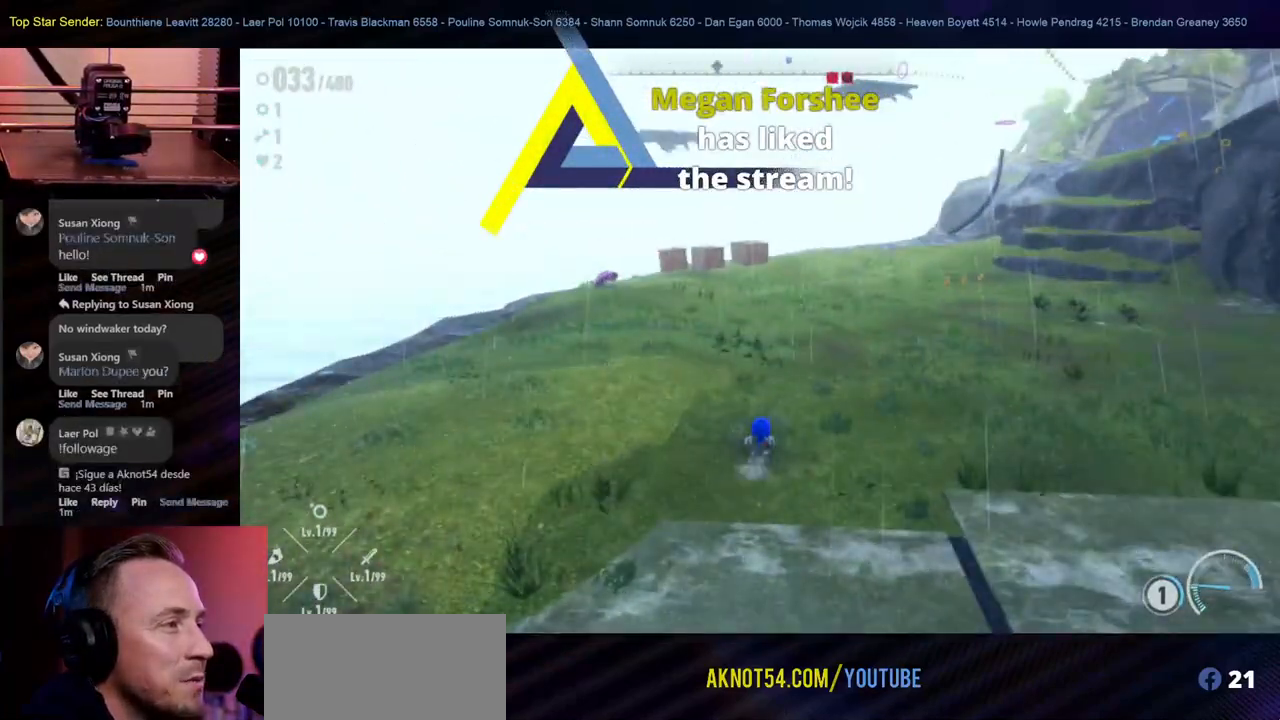
{"dt_ms": 500, "buttons": [], "left_stick": "up", "right_stick": "center", "events": []}
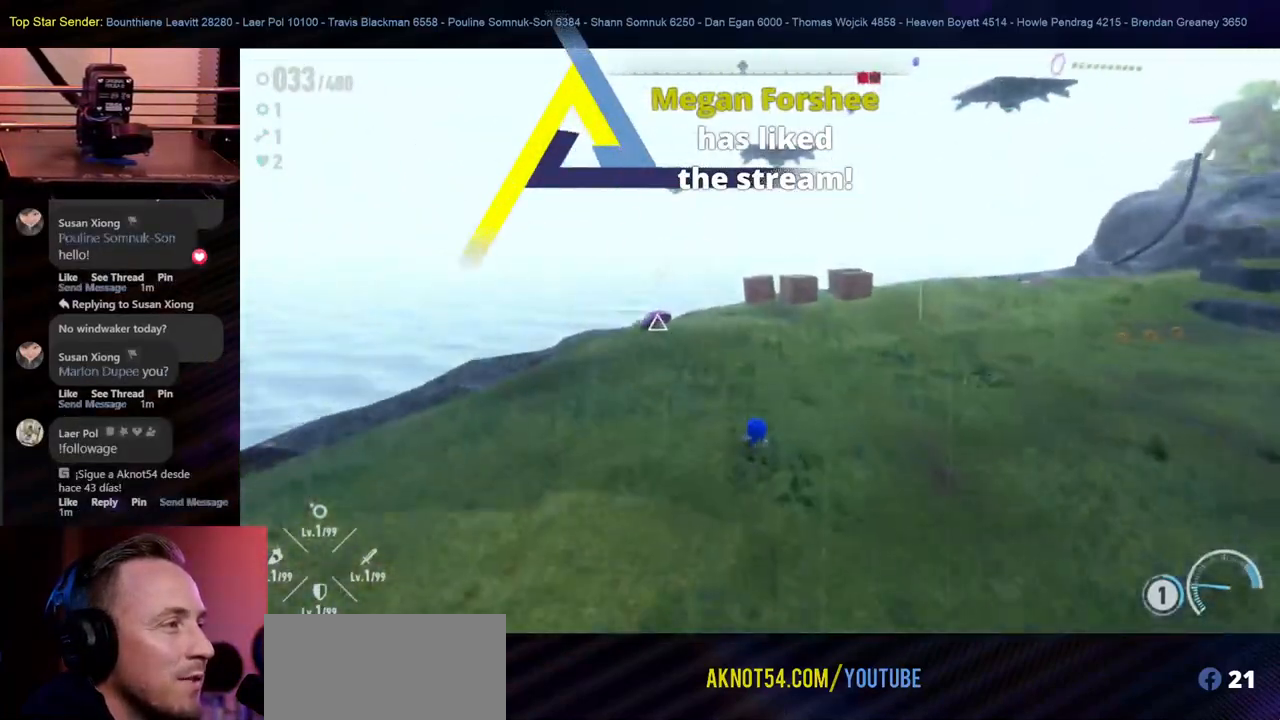
{"dt_ms": 500, "buttons": [], "left_stick": "up", "right_stick": "center", "events": []}
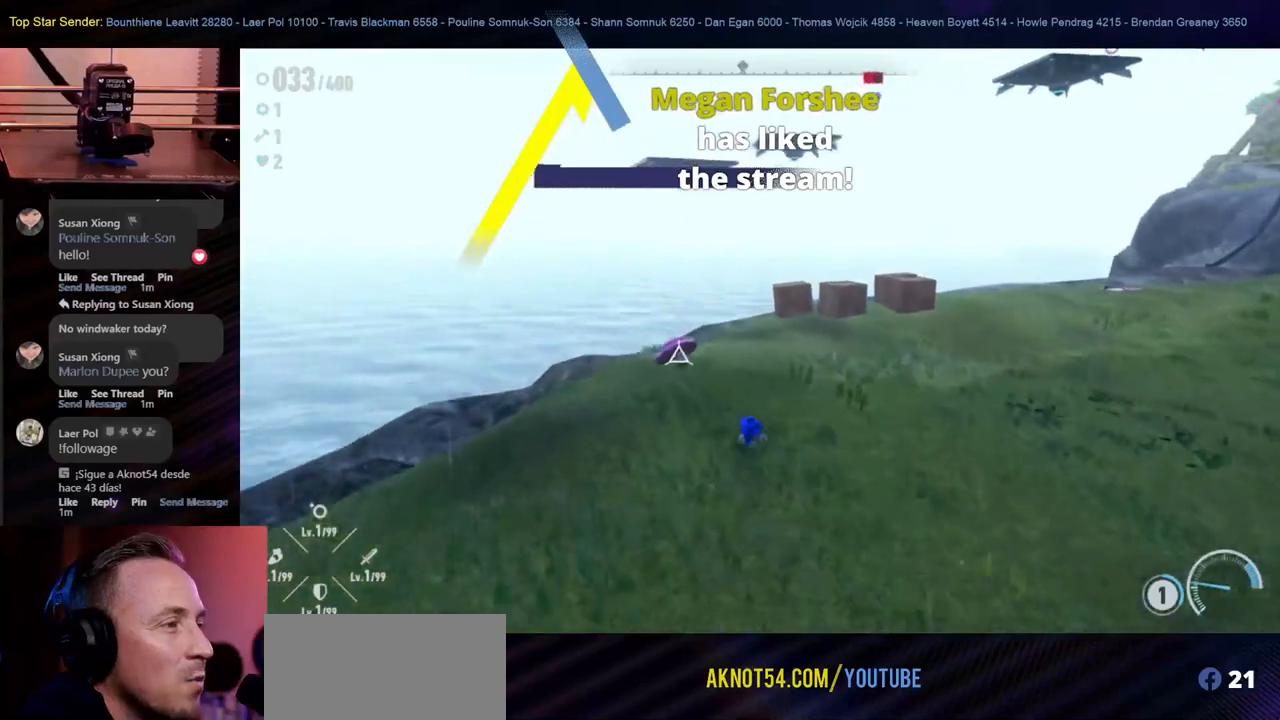
{"dt_ms": 500, "buttons": [], "left_stick": "up", "right_stick": "center", "events": []}
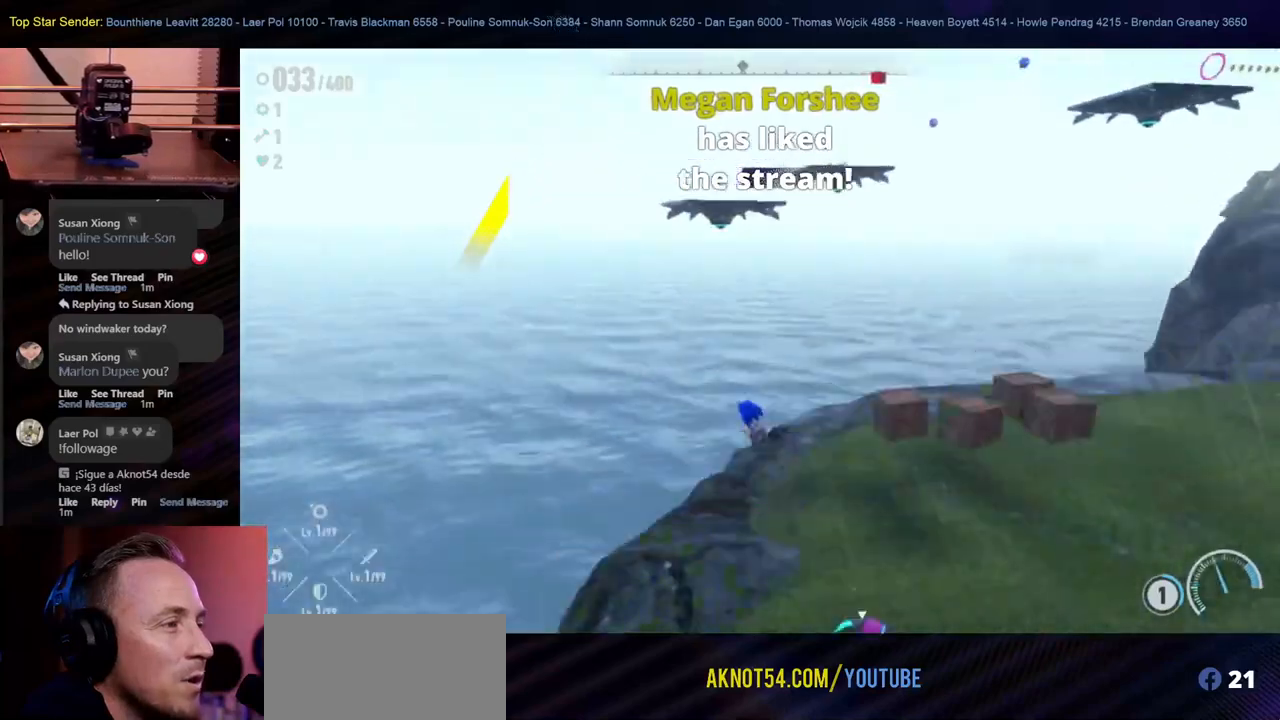
{"dt_ms": 500, "buttons": [], "left_stick": "center", "right_stick": "center", "events": [[83, "left_stick", "center"]]}
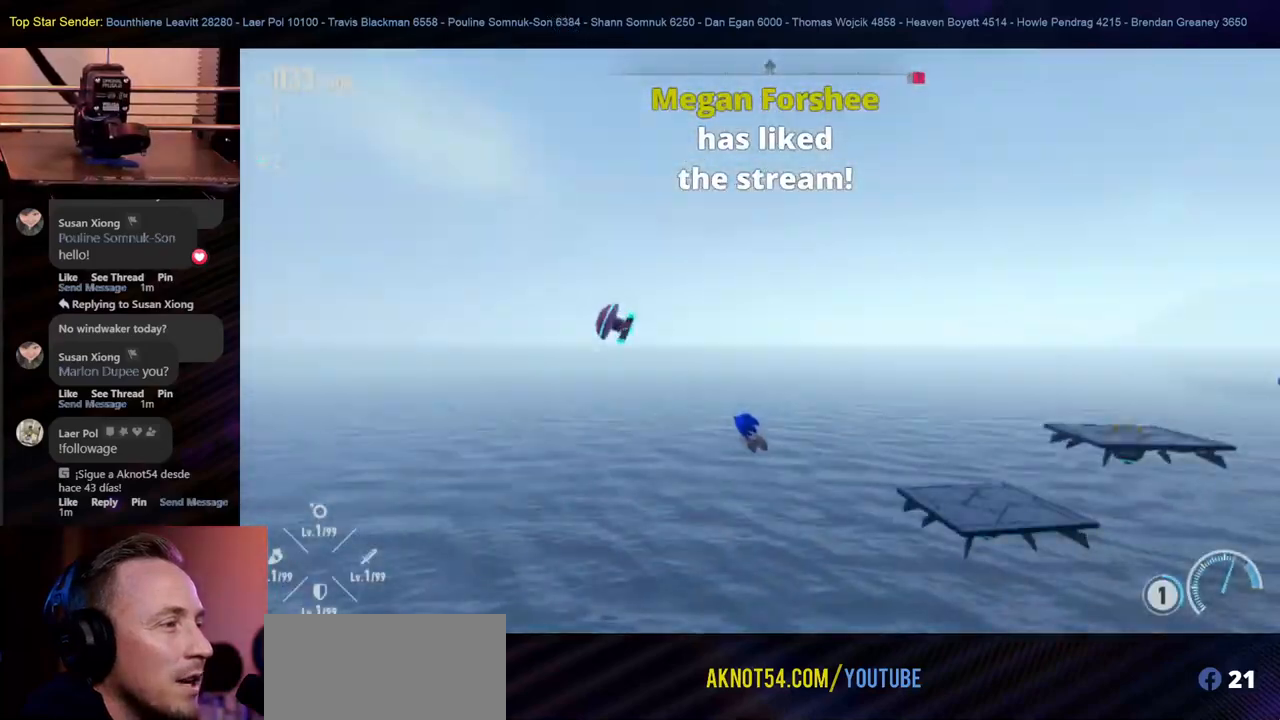
{"dt_ms": 500, "buttons": [], "left_stick": "center", "right_stick": "center", "events": []}
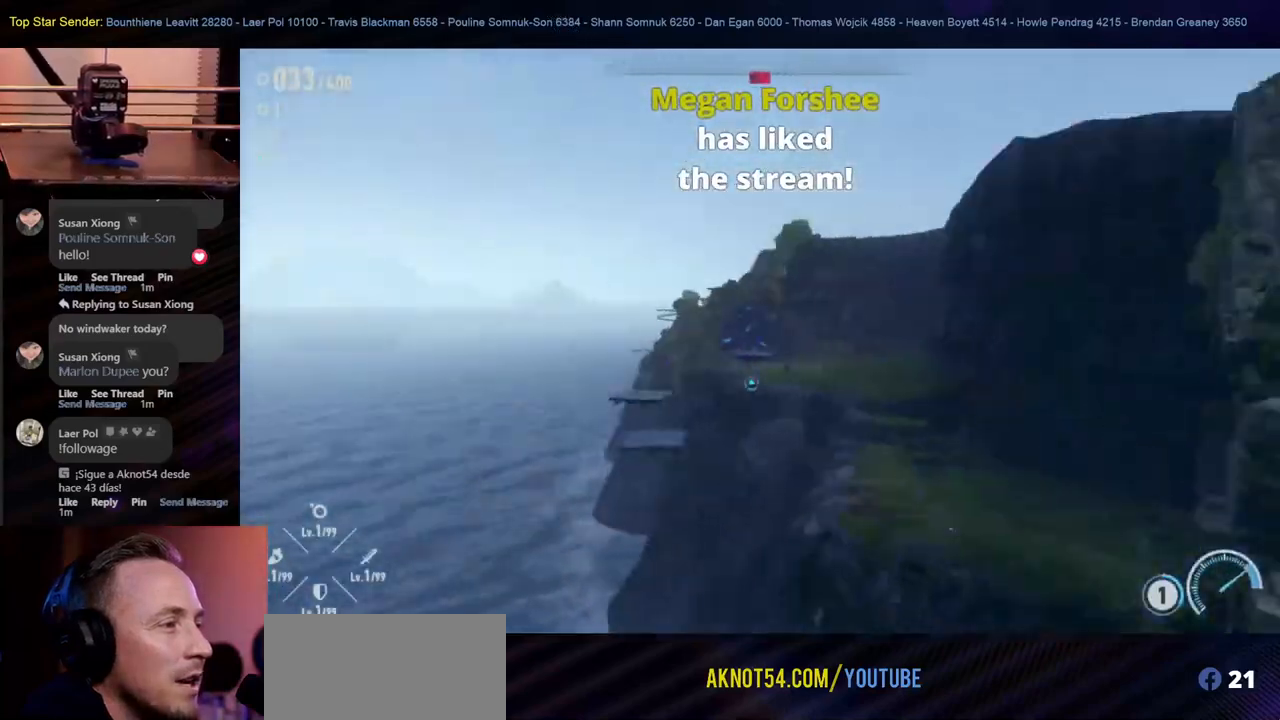
{"dt_ms": 500, "buttons": [], "left_stick": "up-right", "right_stick": "center", "events": [[383, "left_stick", "up-right"]]}
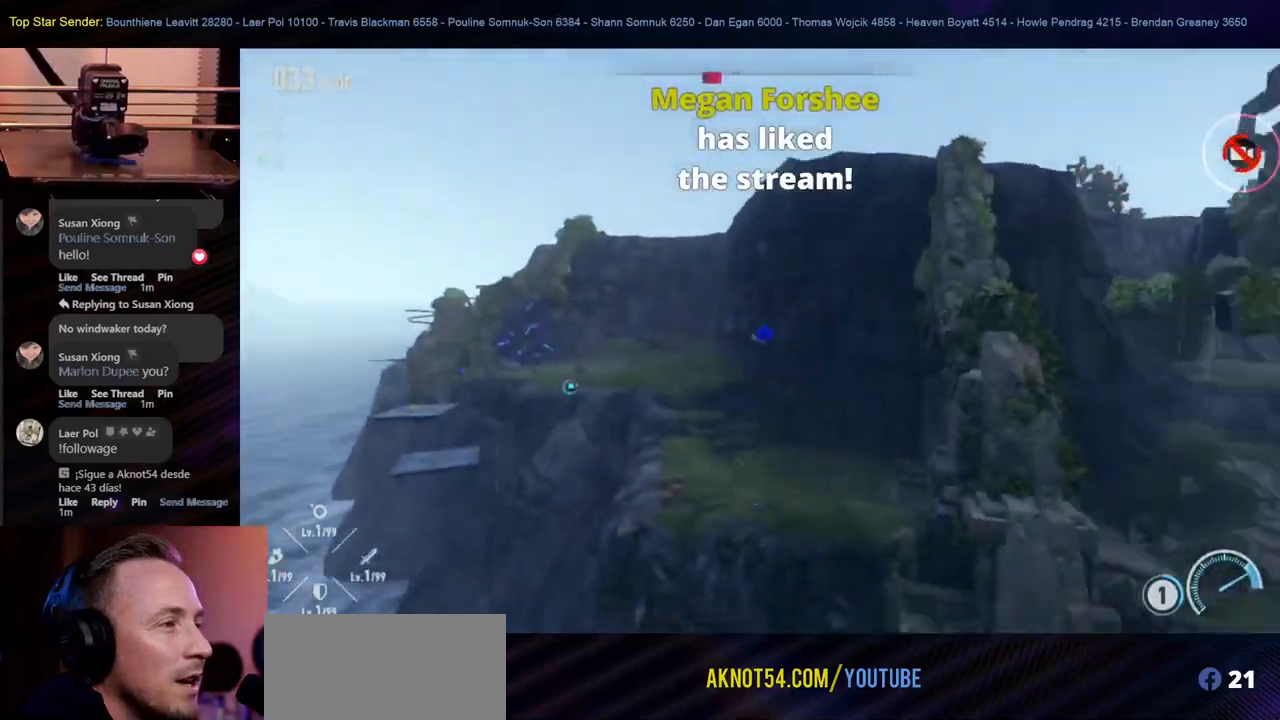
{"dt_ms": 500, "buttons": [], "left_stick": "up-right", "right_stick": "center", "events": []}
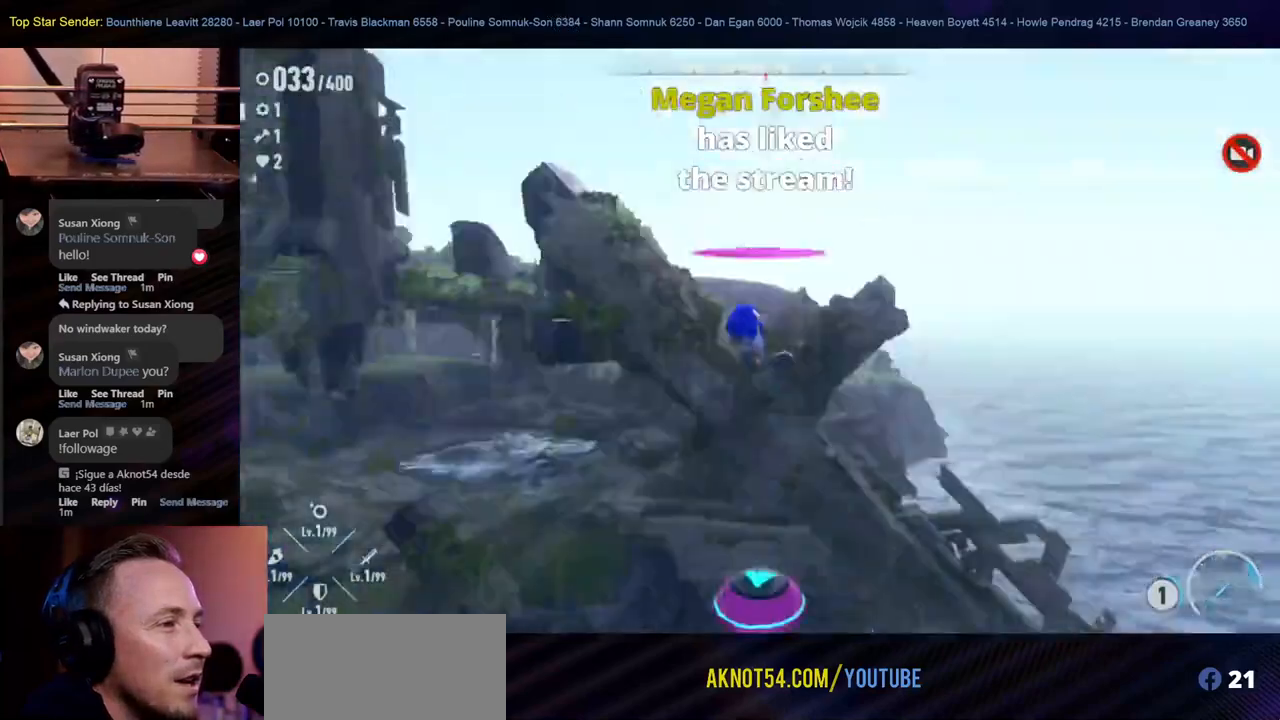
{"dt_ms": 500, "buttons": ["L1"], "left_stick": "up-right", "right_stick": "center", "events": [[433, "L1", "down"]]}
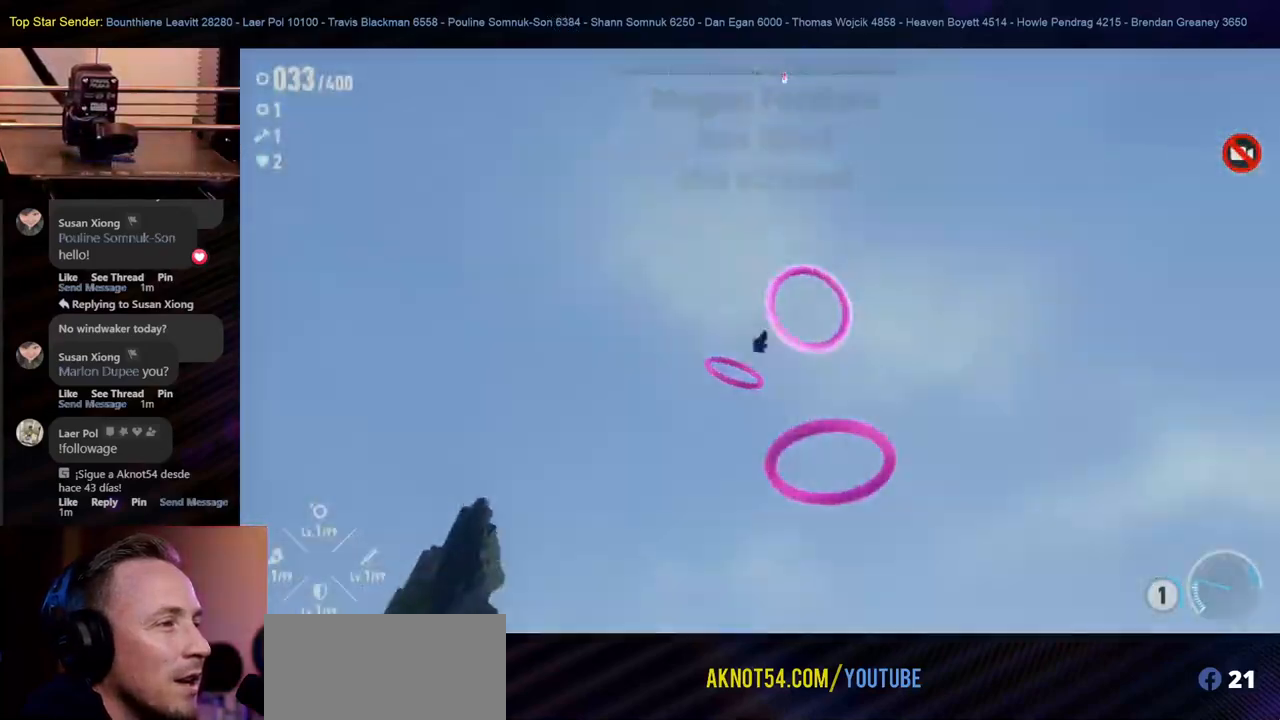
{"dt_ms": 500, "buttons": [], "left_stick": "up-right", "right_stick": "center", "events": [[167, "L1", "up"]]}
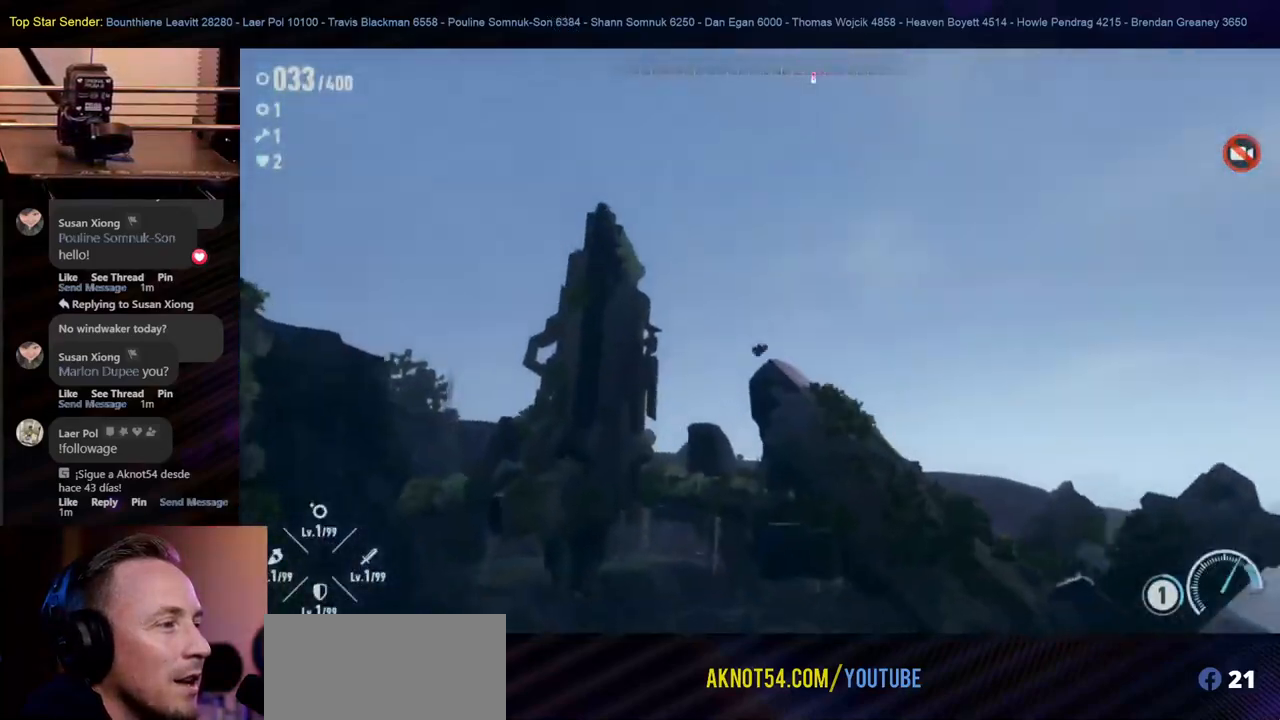
{"dt_ms": 500, "buttons": [], "left_stick": "up", "right_stick": "center", "events": [[33, "Y", "down"], [150, "Y", "up"], [167, "B", "down"], [283, "left_stick", "up"], [333, "B", "up"], [383, "B", "down"], [500, "B", "up"]]}
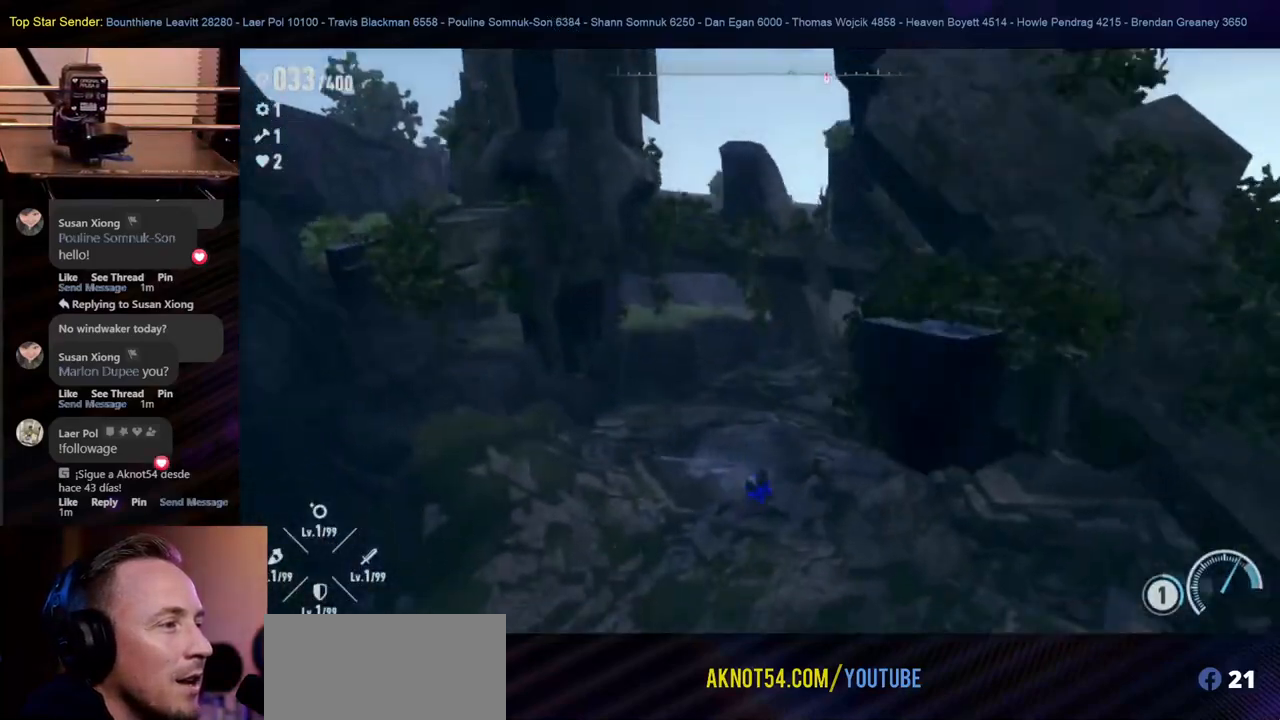
{"dt_ms": 500, "buttons": [], "left_stick": "up", "right_stick": "center", "events": [[33, "left_stick", "up-right"], [67, "B", "down"], [167, "B", "up"], [250, "B", "down"], [283, "B", "up"], [333, "left_stick", "up"]]}
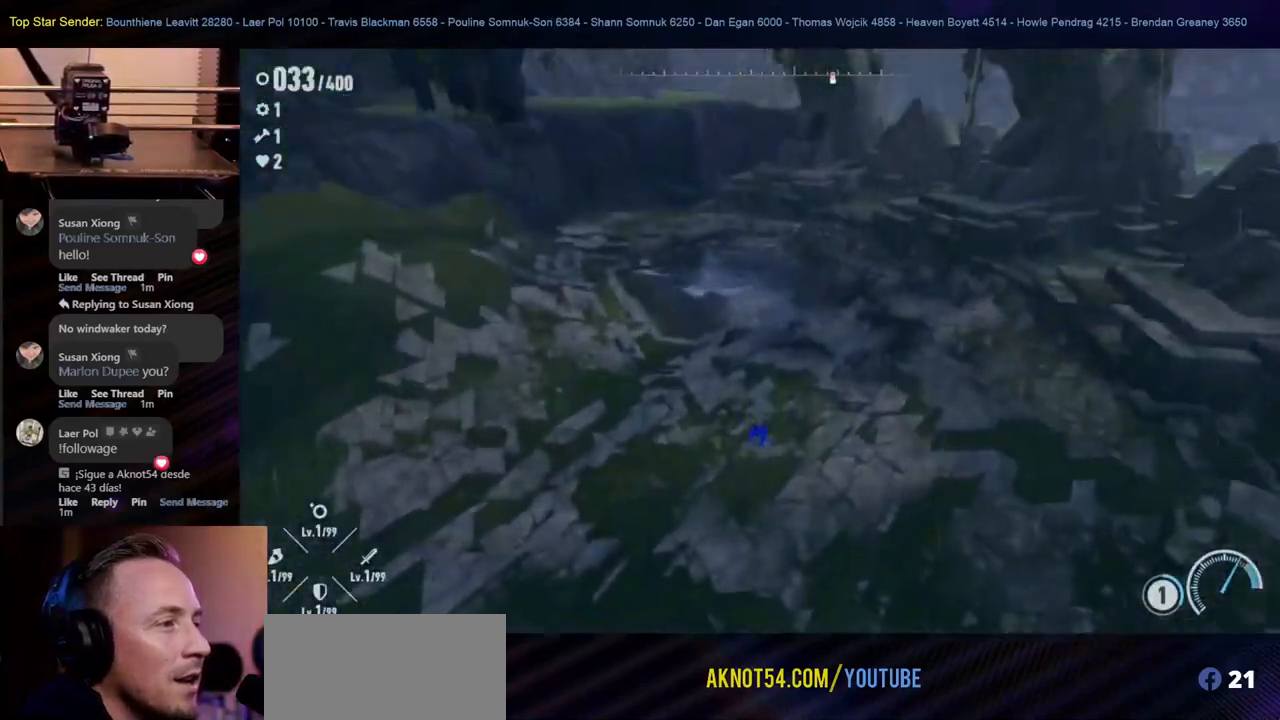
{"dt_ms": 500, "buttons": ["HOME"], "left_stick": "up", "right_stick": "up-right", "events": [[283, "right_stick", "right"], [367, "right_stick", "up-right"], [500, "HOME", "down"]]}
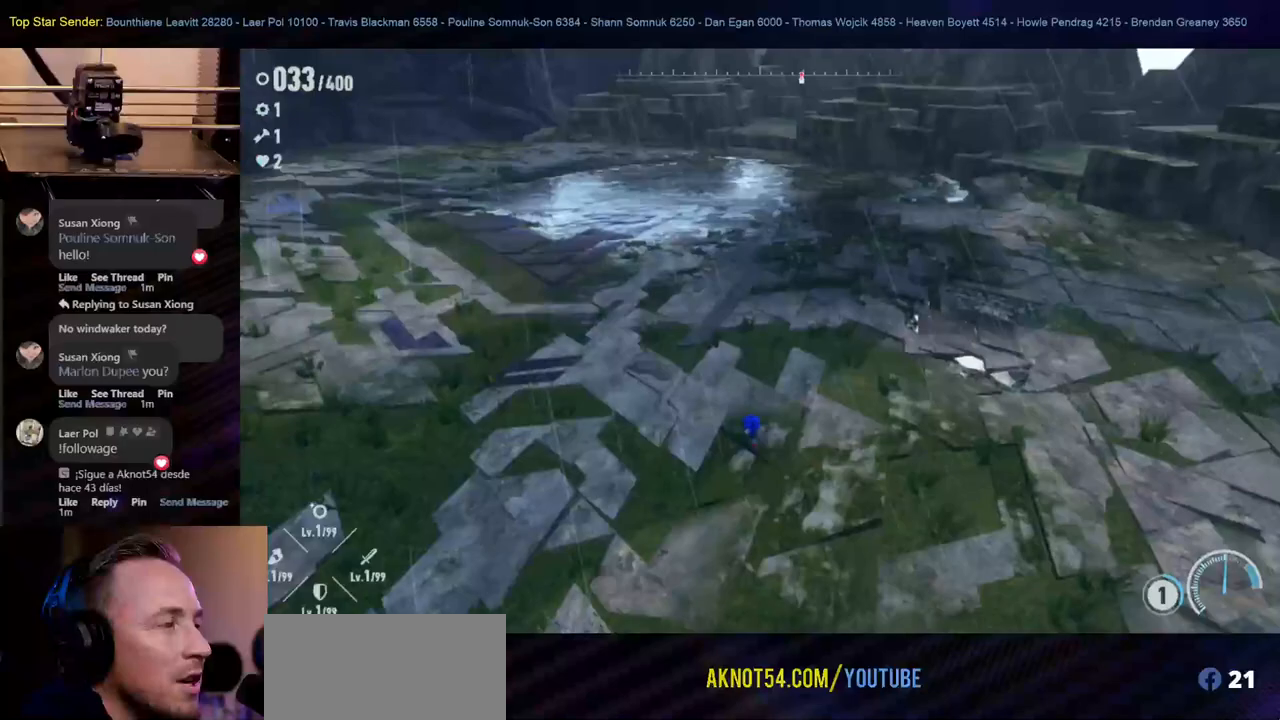
{"dt_ms": 500, "buttons": ["HOME"], "left_stick": "up-left", "right_stick": "up-right", "events": [[250, "left_stick", "up-left"]]}
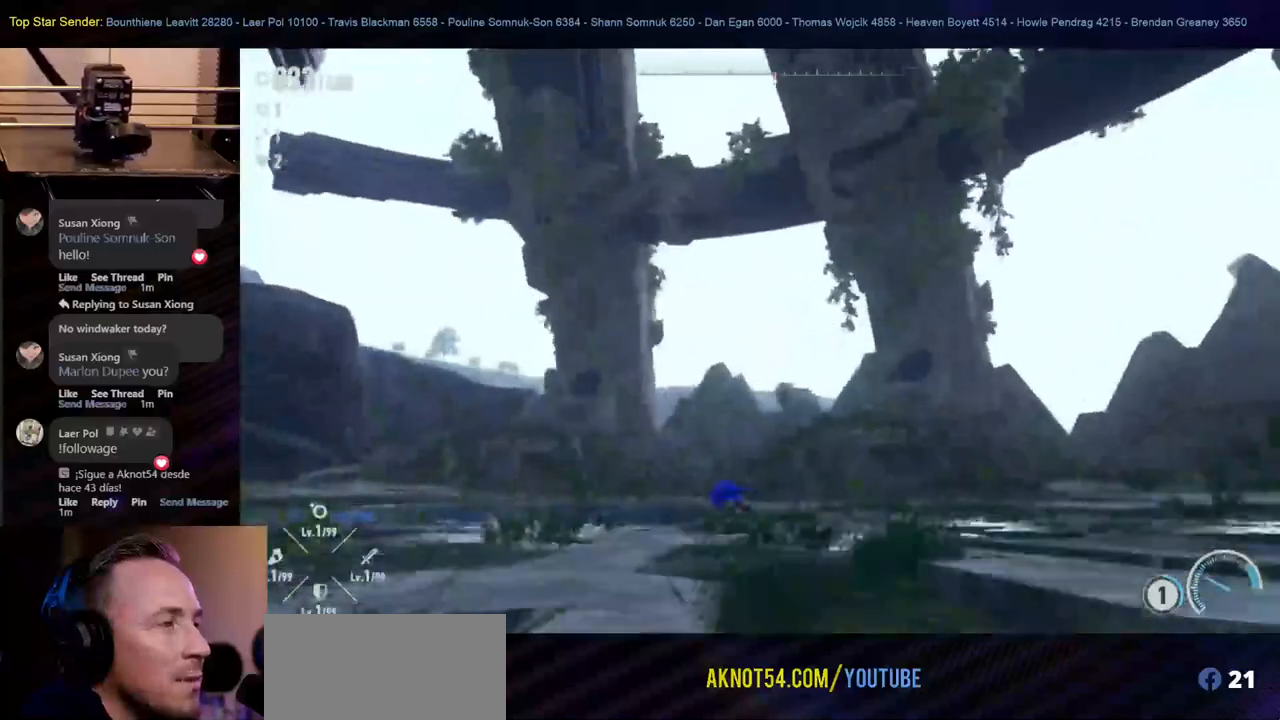
{"dt_ms": 500, "buttons": ["HOME"], "left_stick": "left", "right_stick": "right", "events": [[183, "right_stick", "right"], [217, "left_stick", "left"]]}
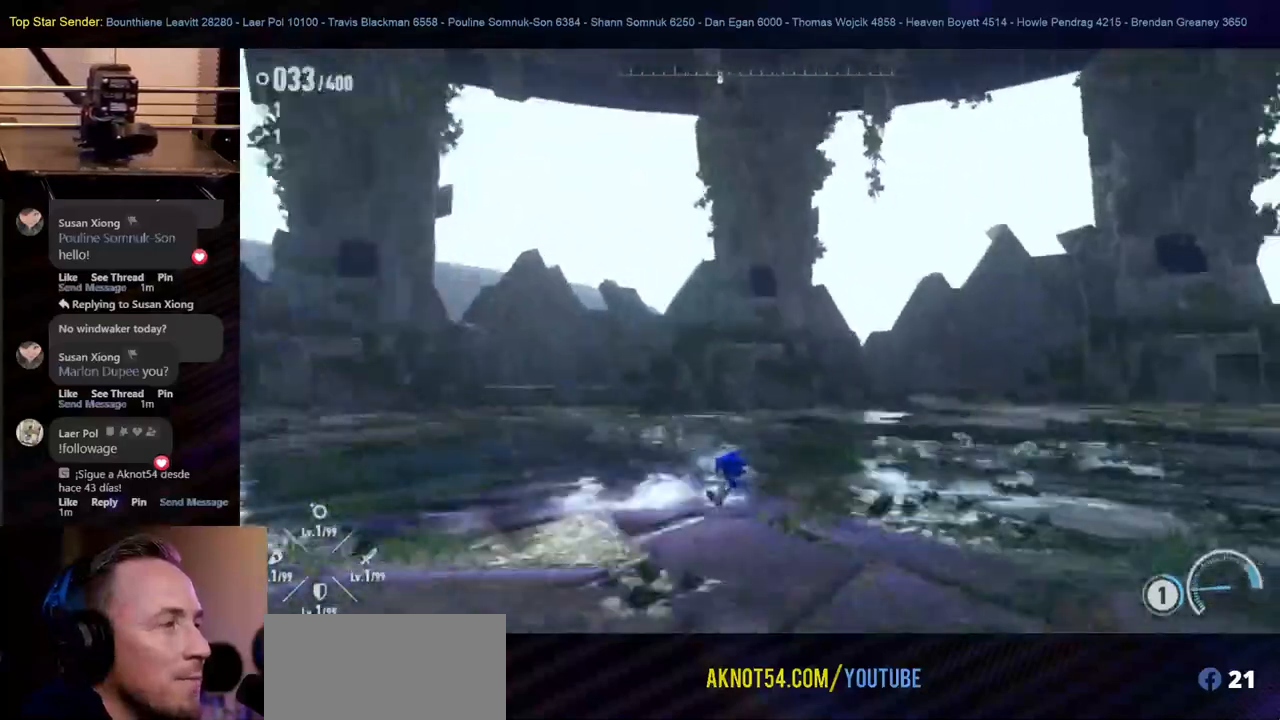
{"dt_ms": 1000, "buttons": [], "left_stick": "right", "right_stick": "left"}
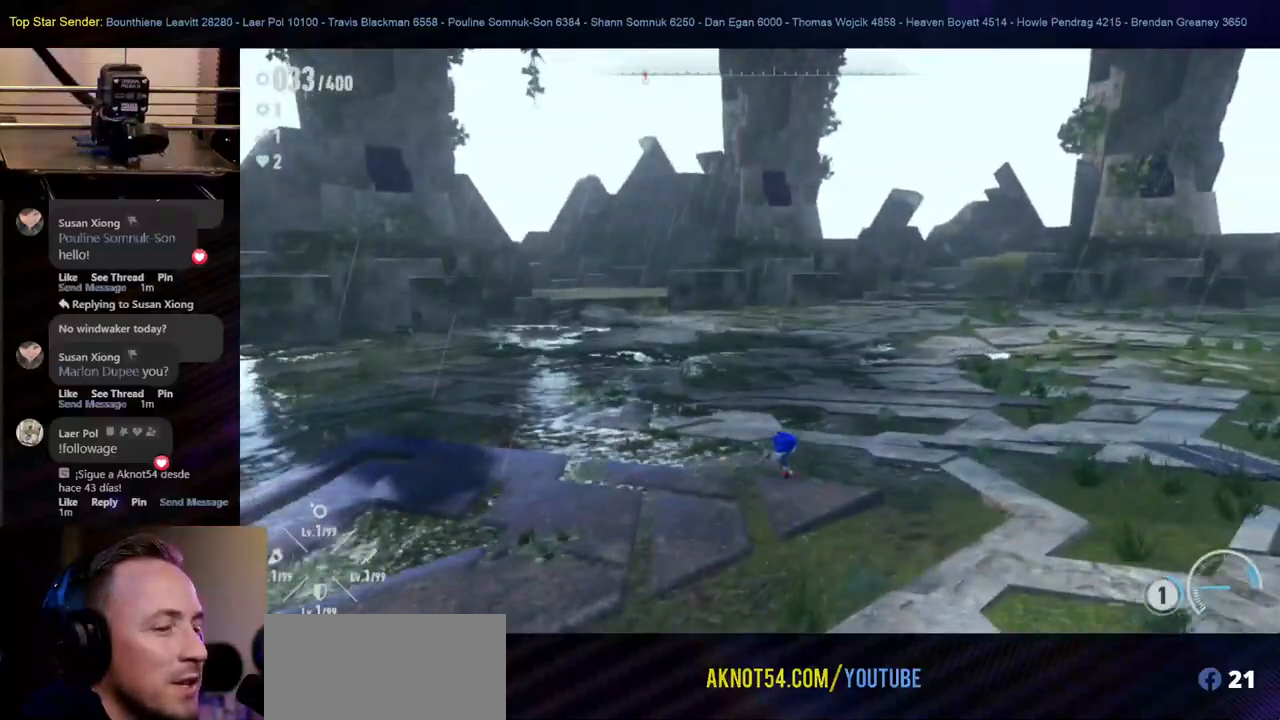
{"dt_ms": 500, "buttons": [], "left_stick": "right", "right_stick": "right", "events": [[150, "right_stick", "center"], [467, "right_stick", "right"]]}
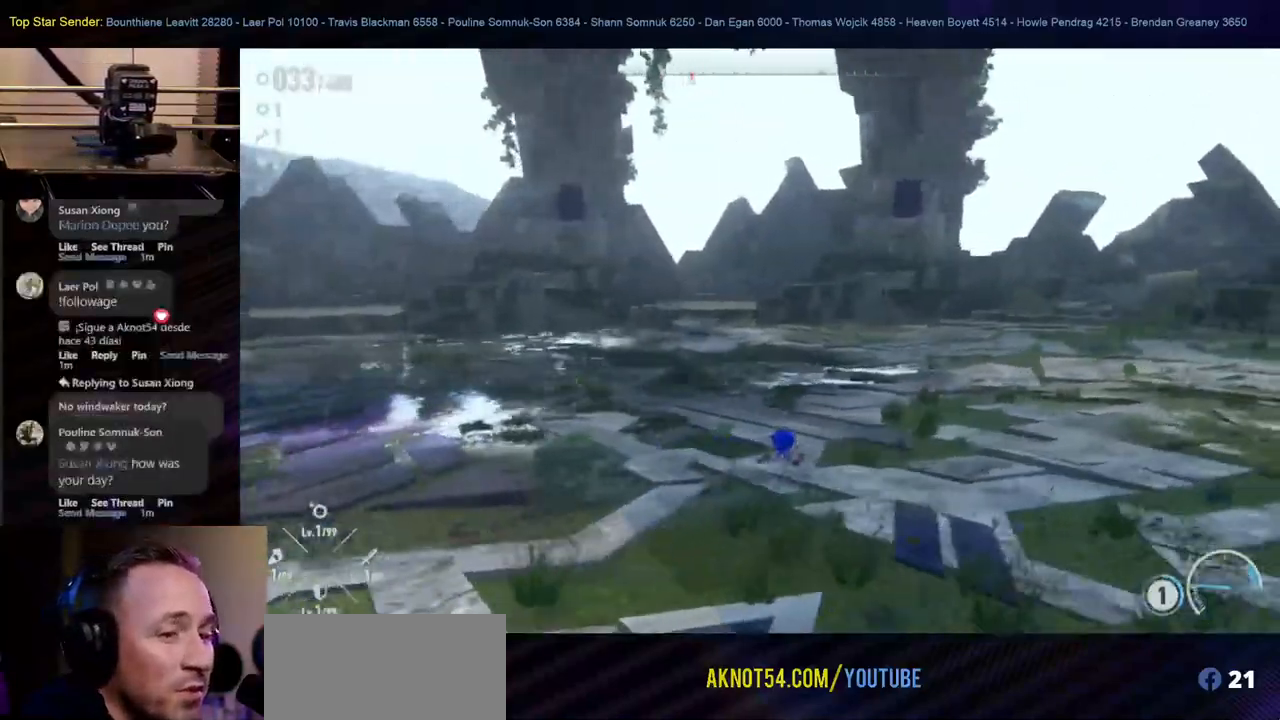
{"dt_ms": 500, "buttons": [], "left_stick": "up-right", "right_stick": "center", "events": [[400, "right_stick", "center"], [417, "left_stick", "up-right"]]}
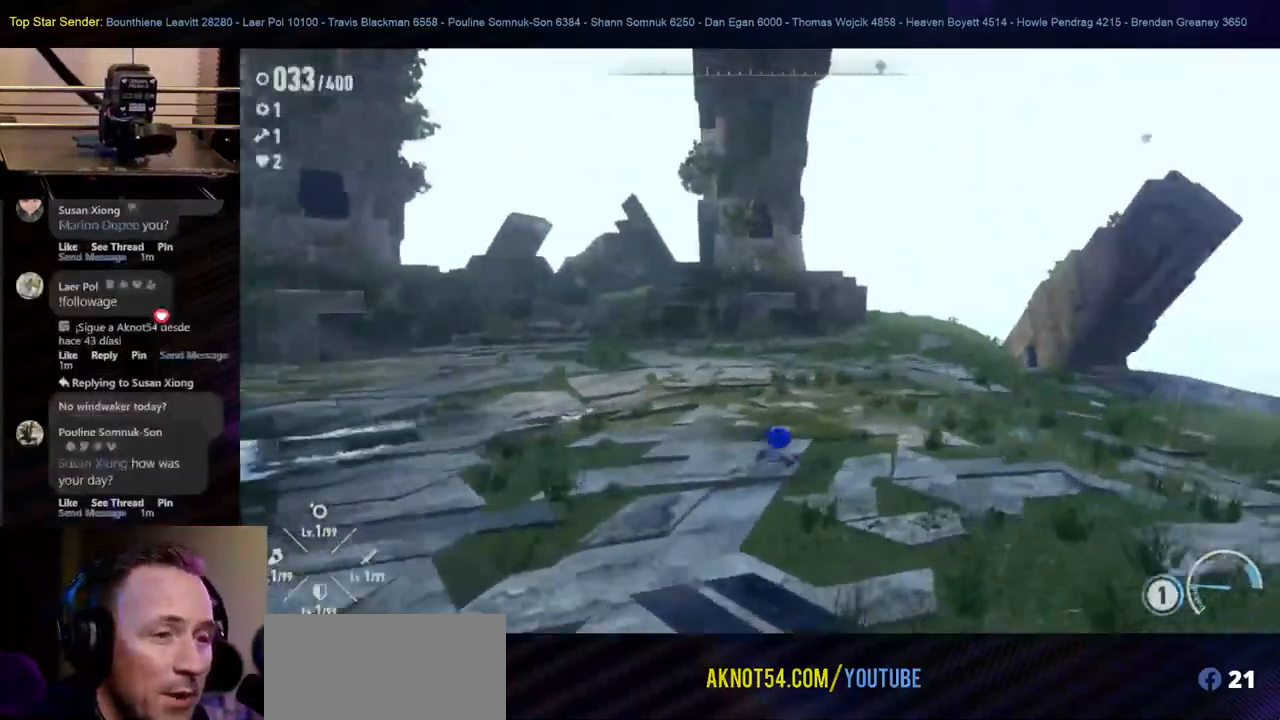
{"dt_ms": 500, "buttons": [], "left_stick": "up", "right_stick": "center", "events": [[300, "left_stick", "up"]]}
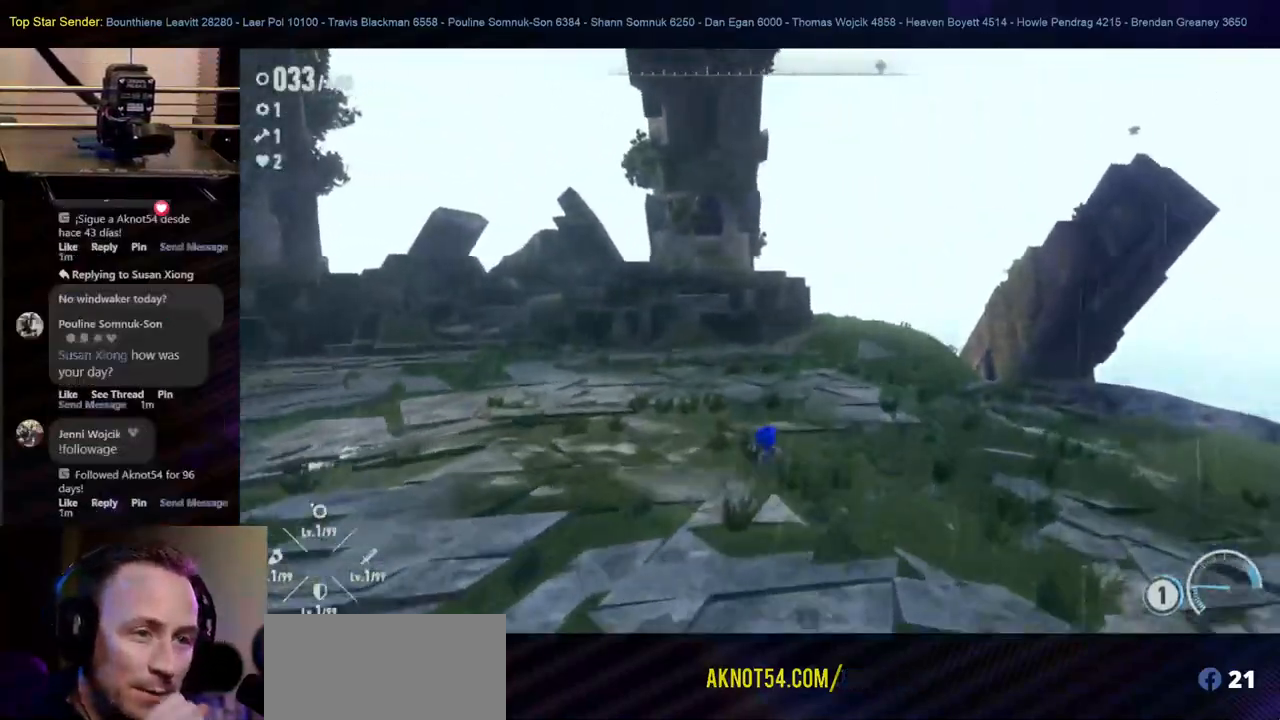
{"dt_ms": 500, "buttons": [], "left_stick": "up-left", "right_stick": "center", "events": [[100, "left_stick", "up-left"]]}
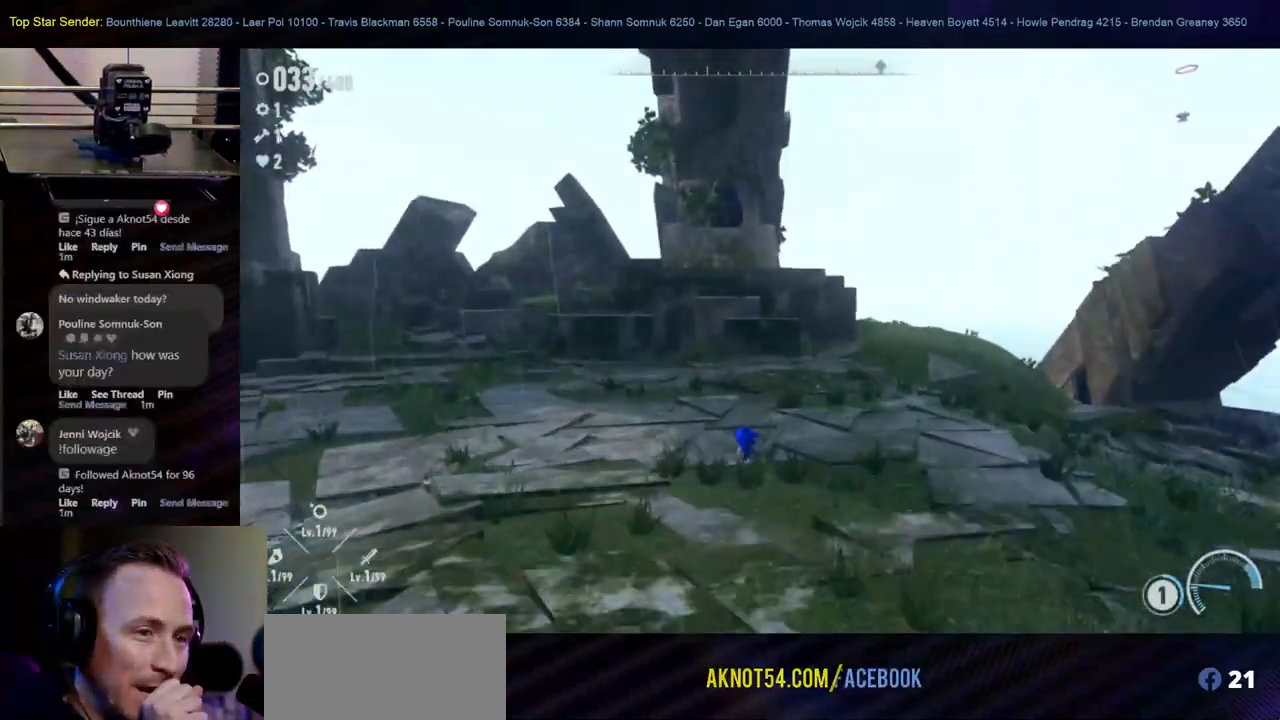
{"dt_ms": 500, "buttons": [], "left_stick": "up", "right_stick": "center", "events": [[450, "left_stick", "up"]]}